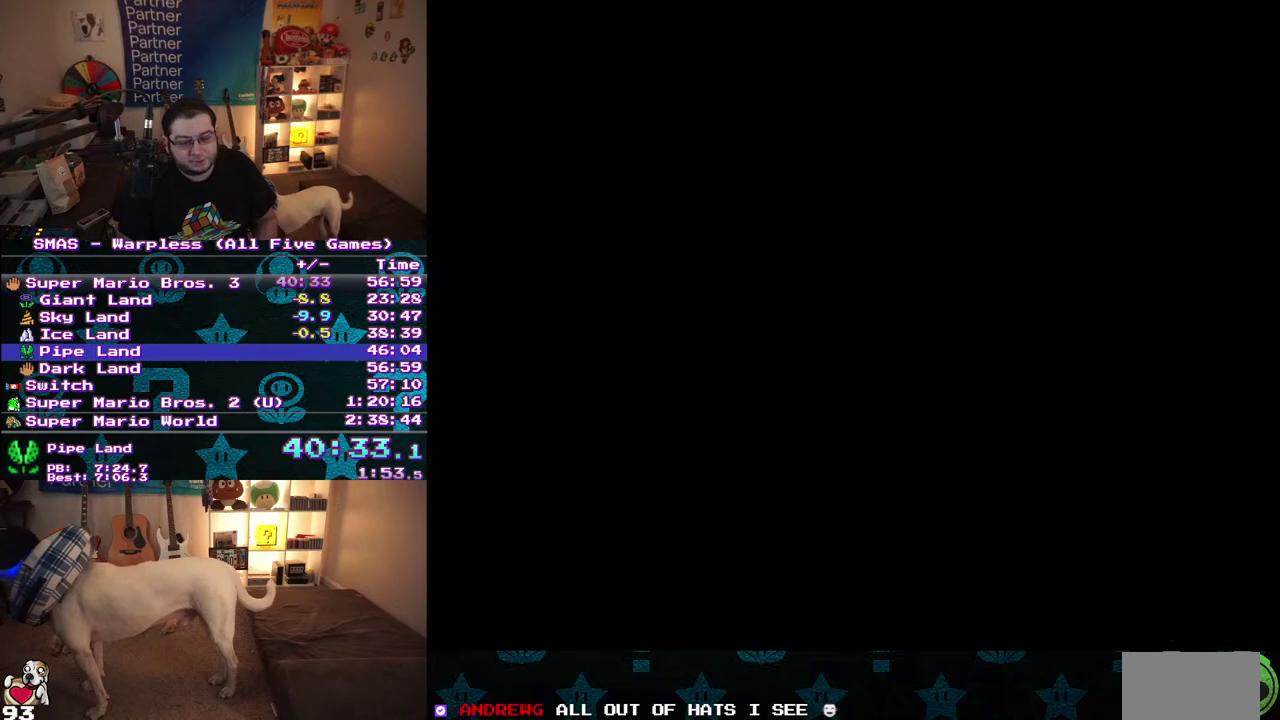
Gameplay with a controller (Nintendo layout); each line is a JSON object with the inputs held at the frame after it. "events" lists button and stick changes between this image and that frame as [ms after this image, input, new state], when the widget could be followed in between. Not read: A B L3 R3 X Y.
{"buttons": ["DPAD_RIGHT"], "events": []}
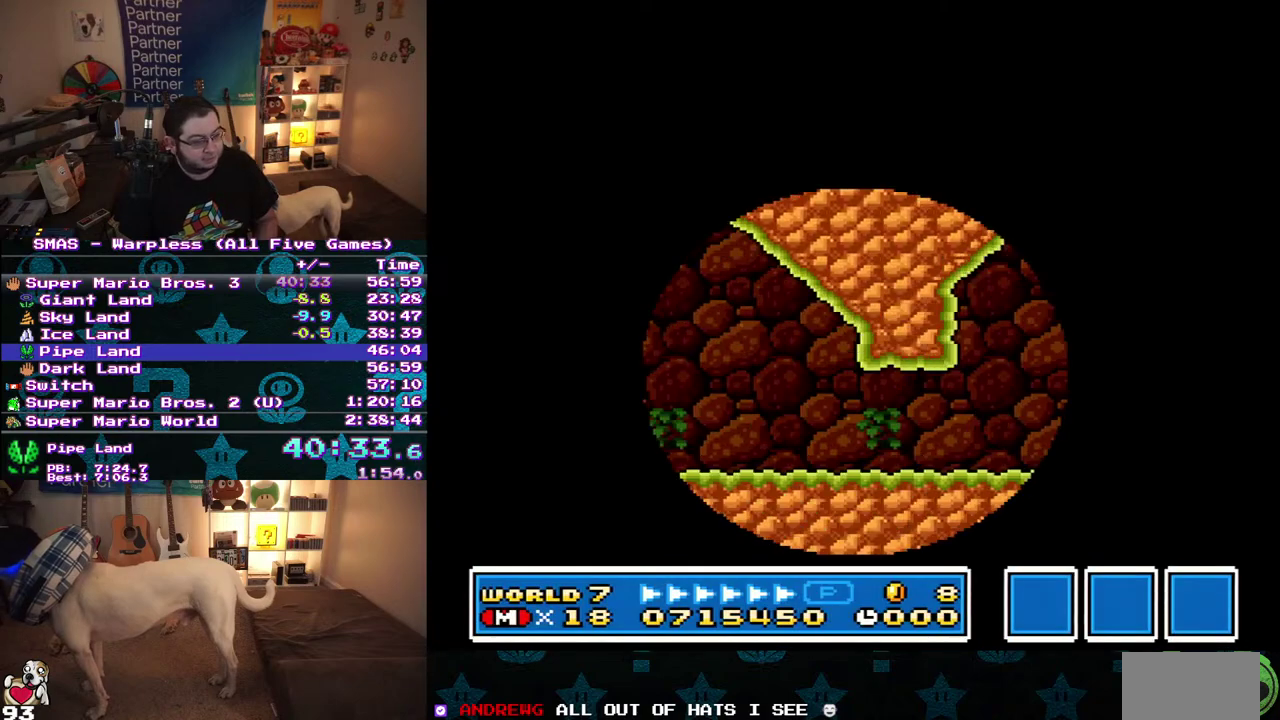
{"buttons": ["DPAD_RIGHT"], "events": []}
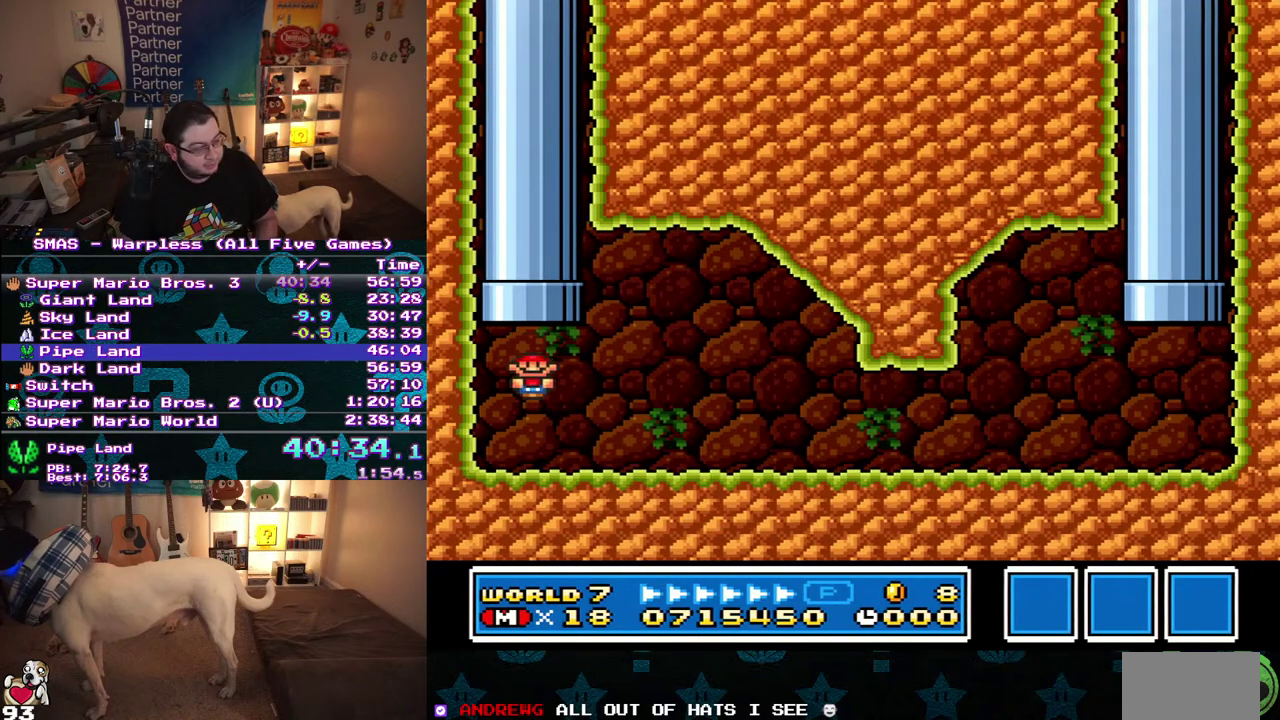
{"buttons": ["DPAD_RIGHT"], "events": []}
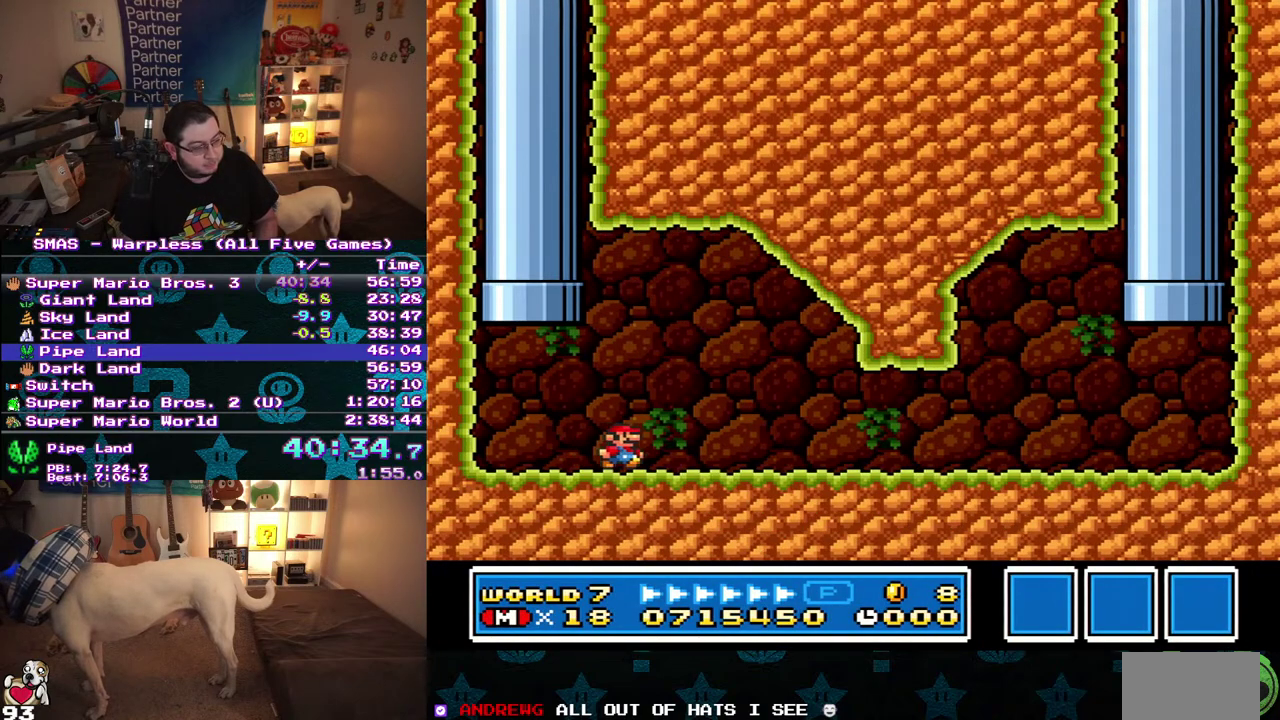
{"buttons": ["DPAD_RIGHT"], "events": []}
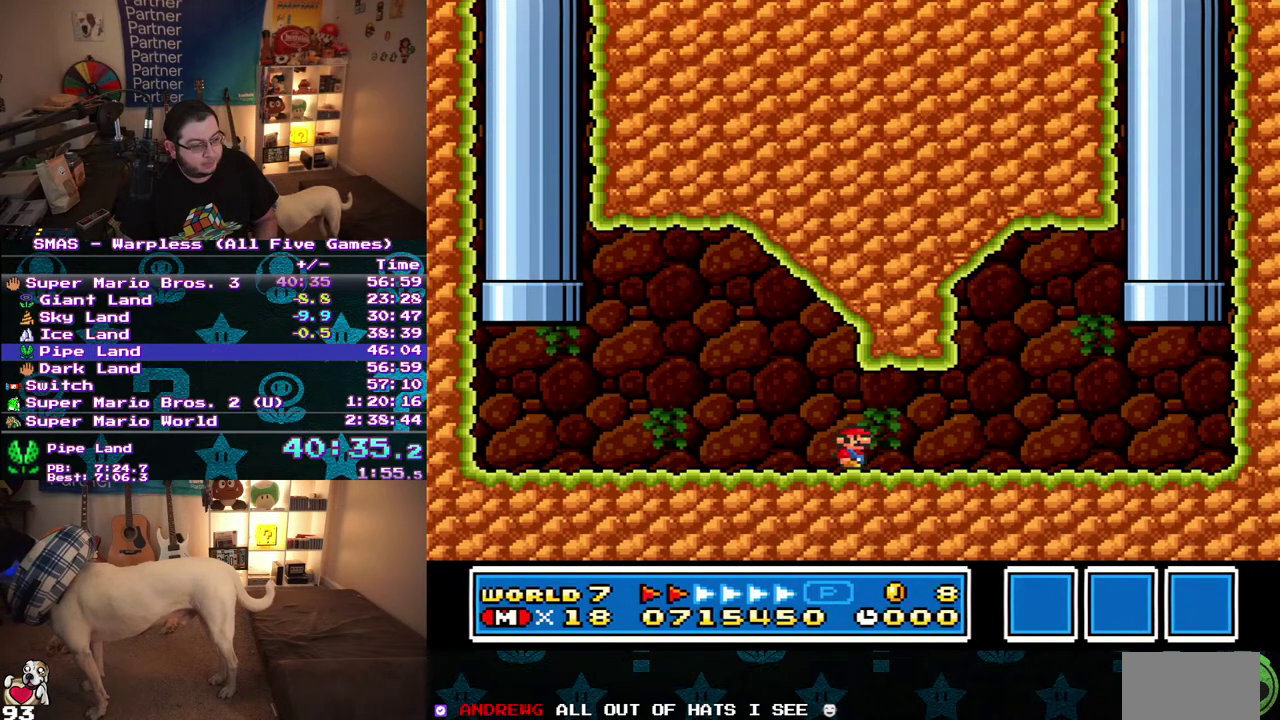
{"buttons": ["DPAD_UP", "DPAD_RIGHT"], "events": [[467, "DPAD_UP", "down"]]}
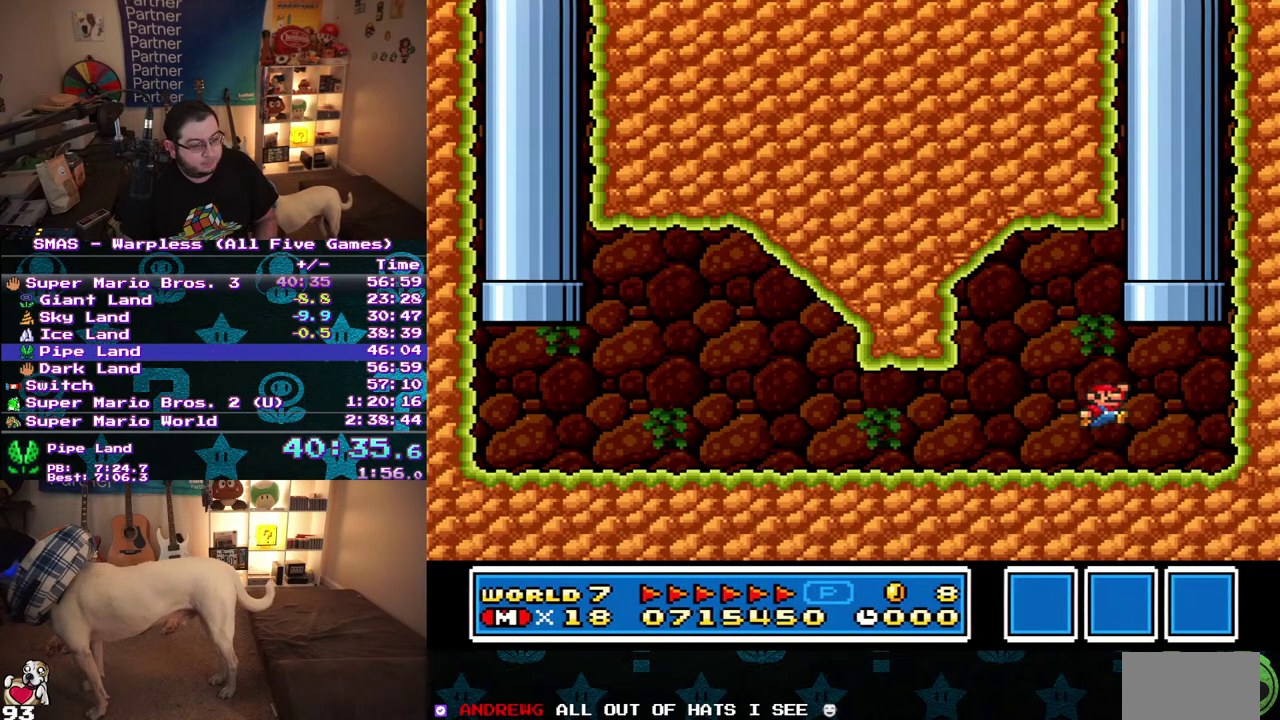
{"buttons": [], "events": [[67, "DPAD_RIGHT", "up"], [117, "DPAD_LEFT", "down"], [433, "DPAD_LEFT", "up"], [433, "DPAD_UP", "up"]]}
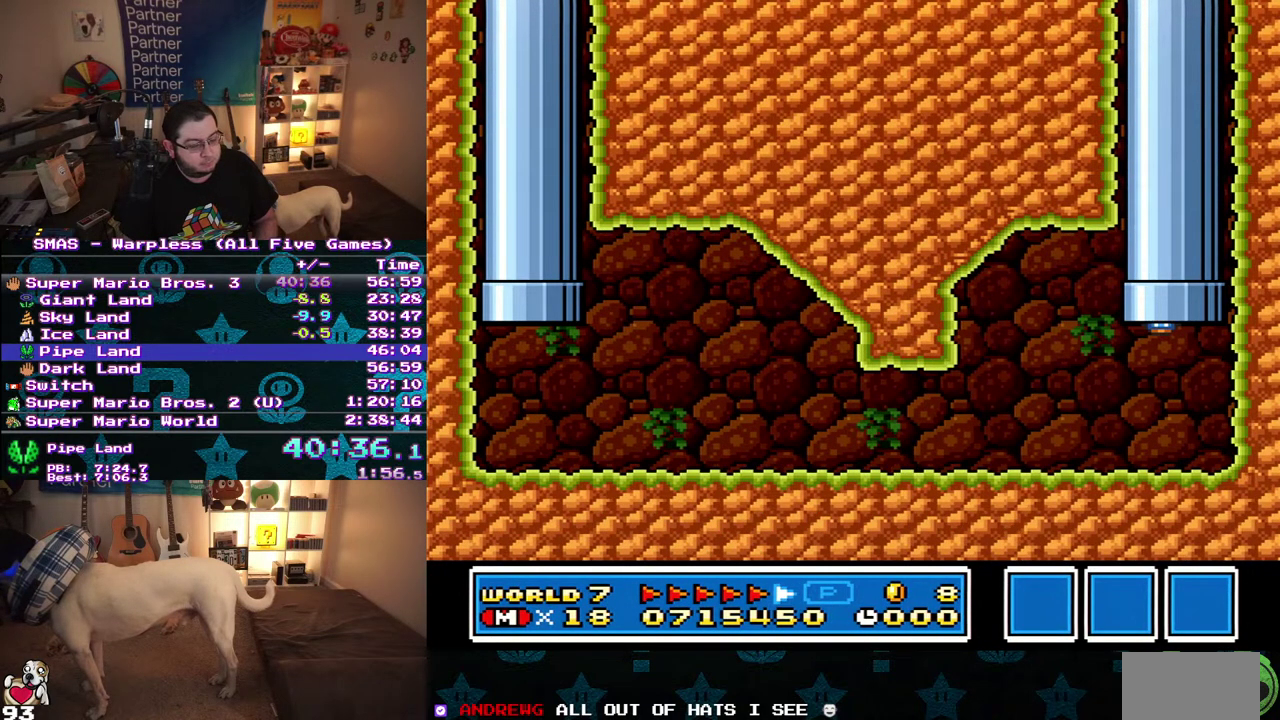
{"buttons": [], "events": []}
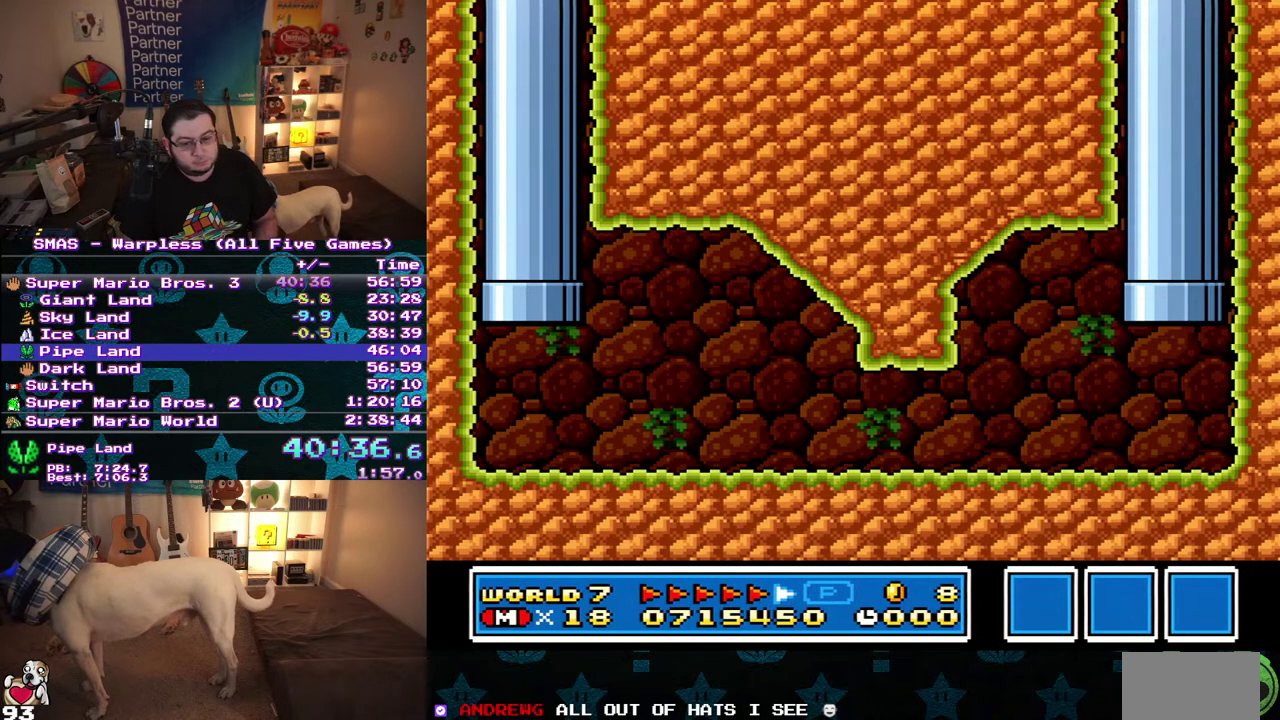
{"buttons": [], "events": []}
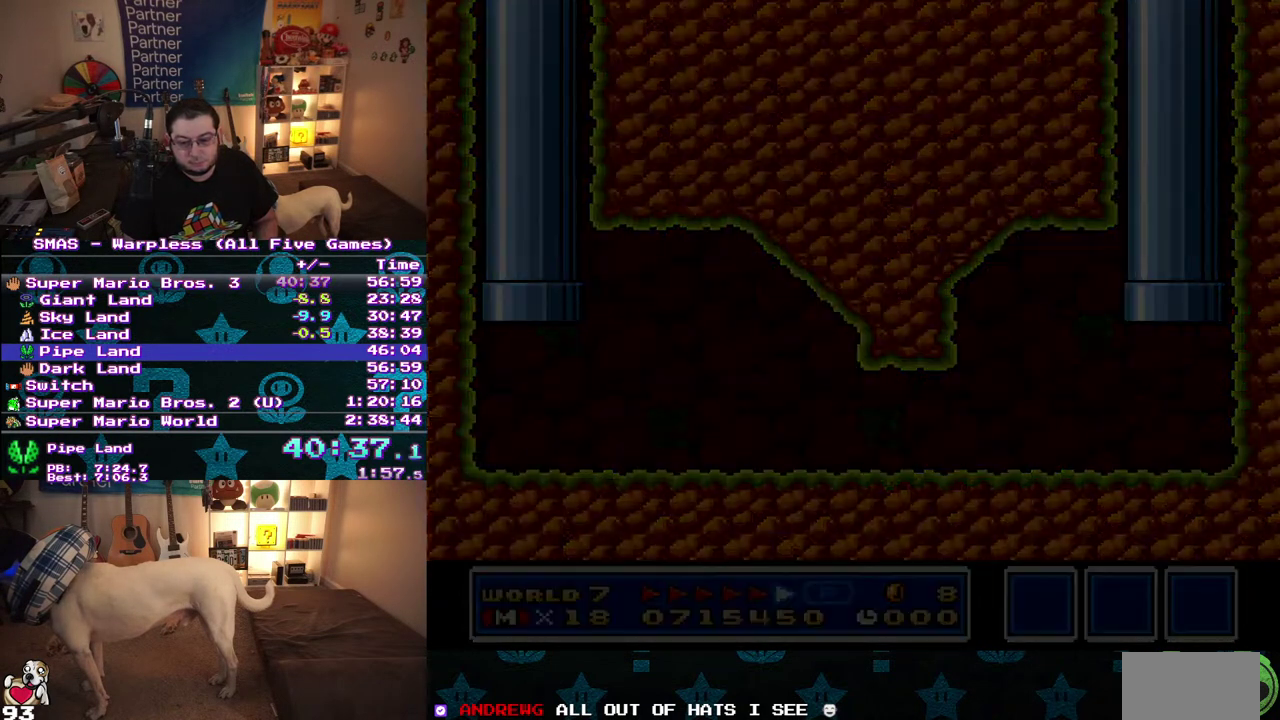
{"buttons": ["DPAD_LEFT"], "events": [[117, "DPAD_LEFT", "down"]]}
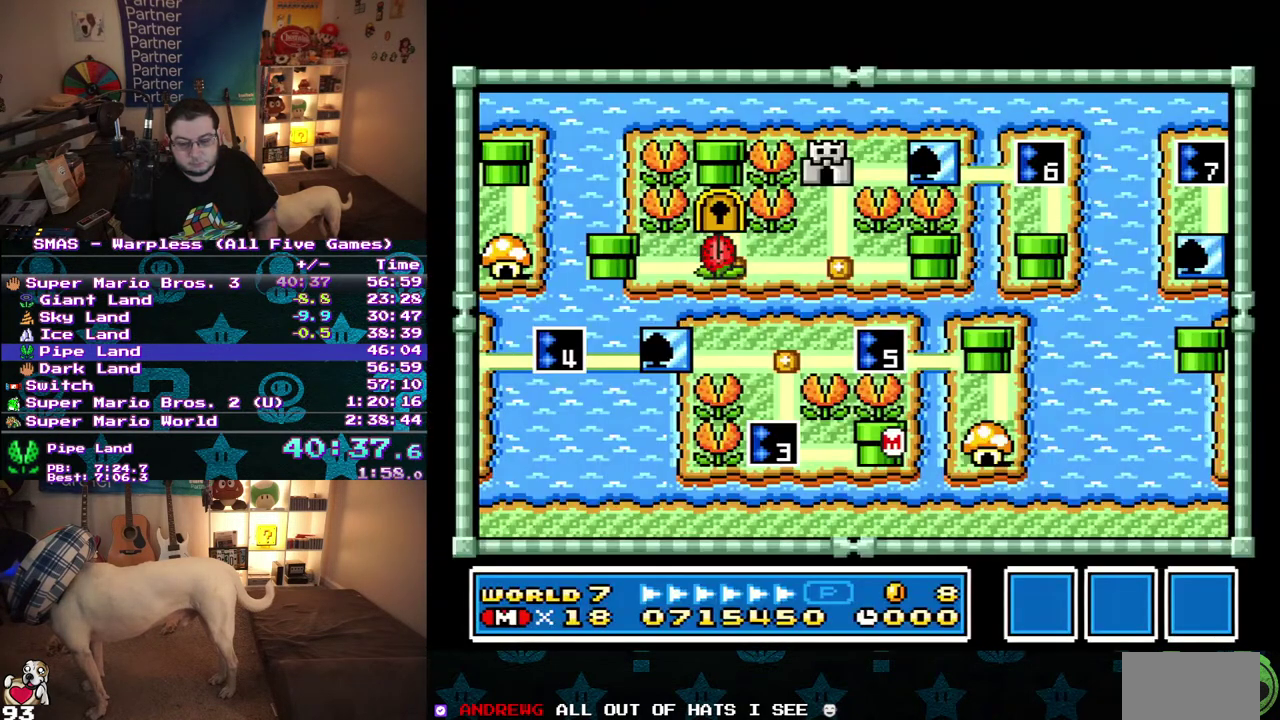
{"buttons": ["DPAD_LEFT"], "events": []}
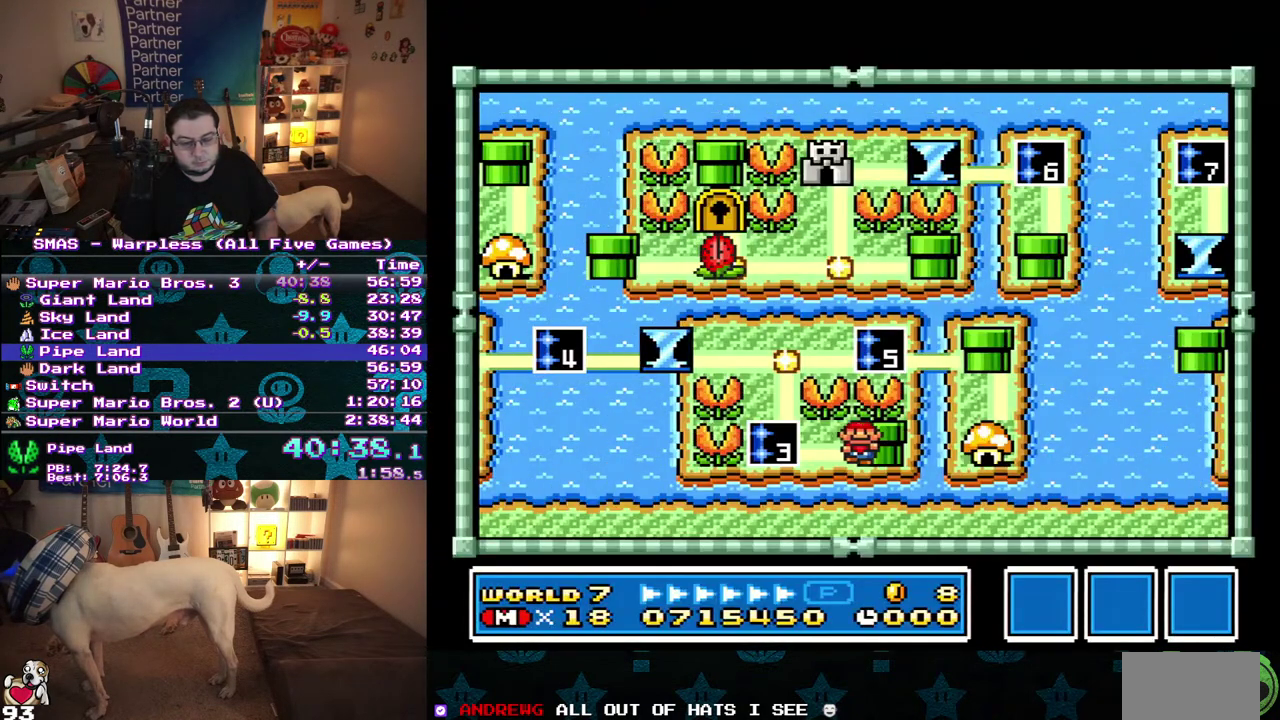
{"buttons": [], "events": [[300, "DPAD_LEFT", "up"]]}
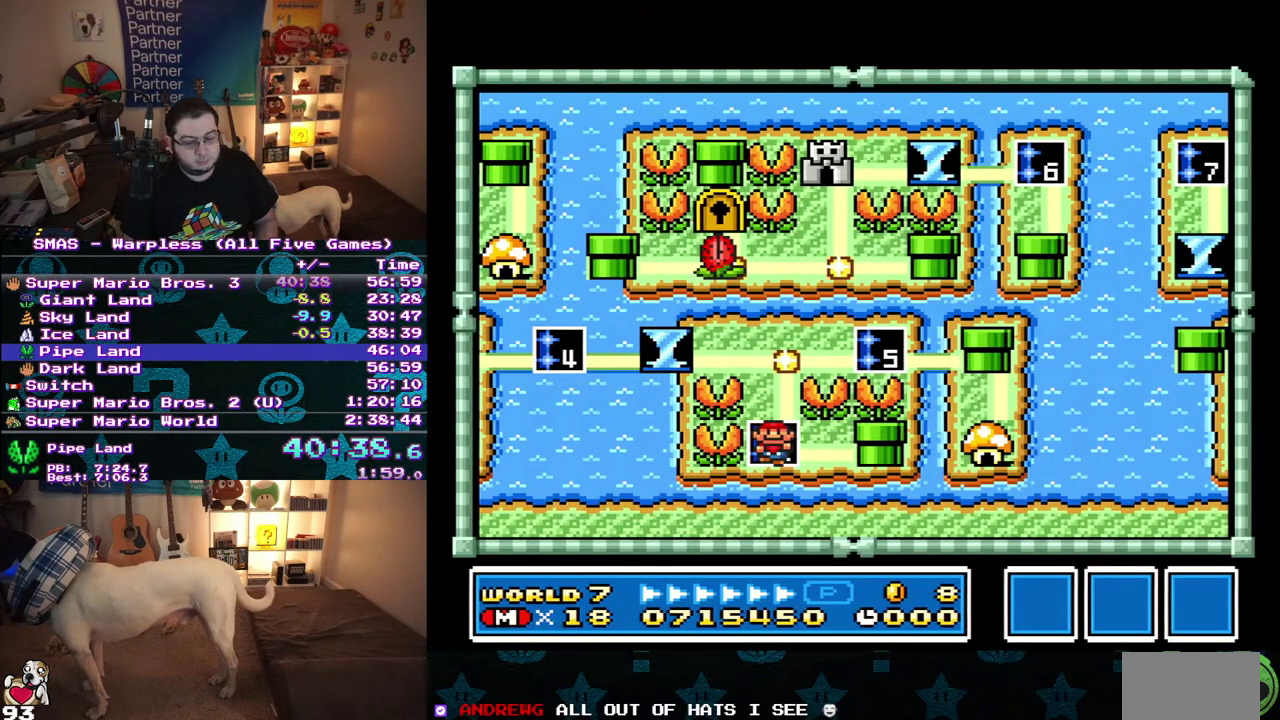
{"buttons": ["DPAD_RIGHT"], "events": [[317, "DPAD_RIGHT", "down"]]}
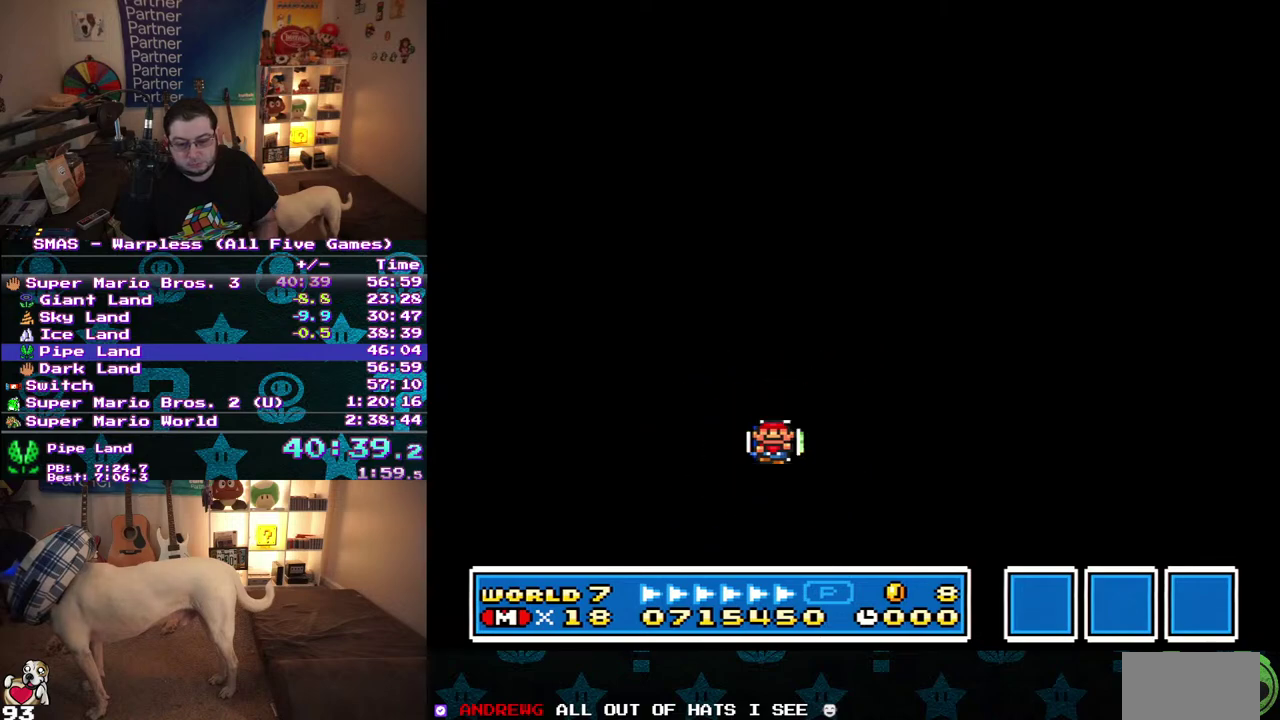
{"buttons": ["DPAD_RIGHT"], "events": []}
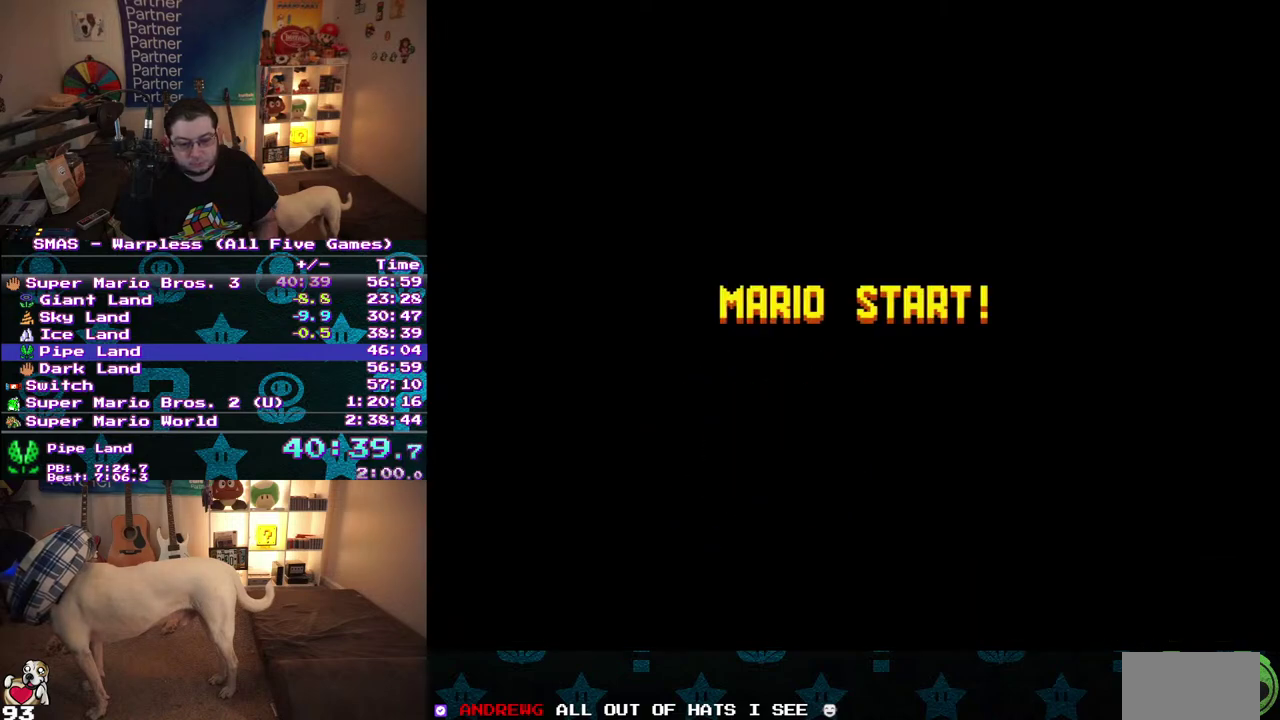
{"buttons": ["DPAD_RIGHT"], "events": []}
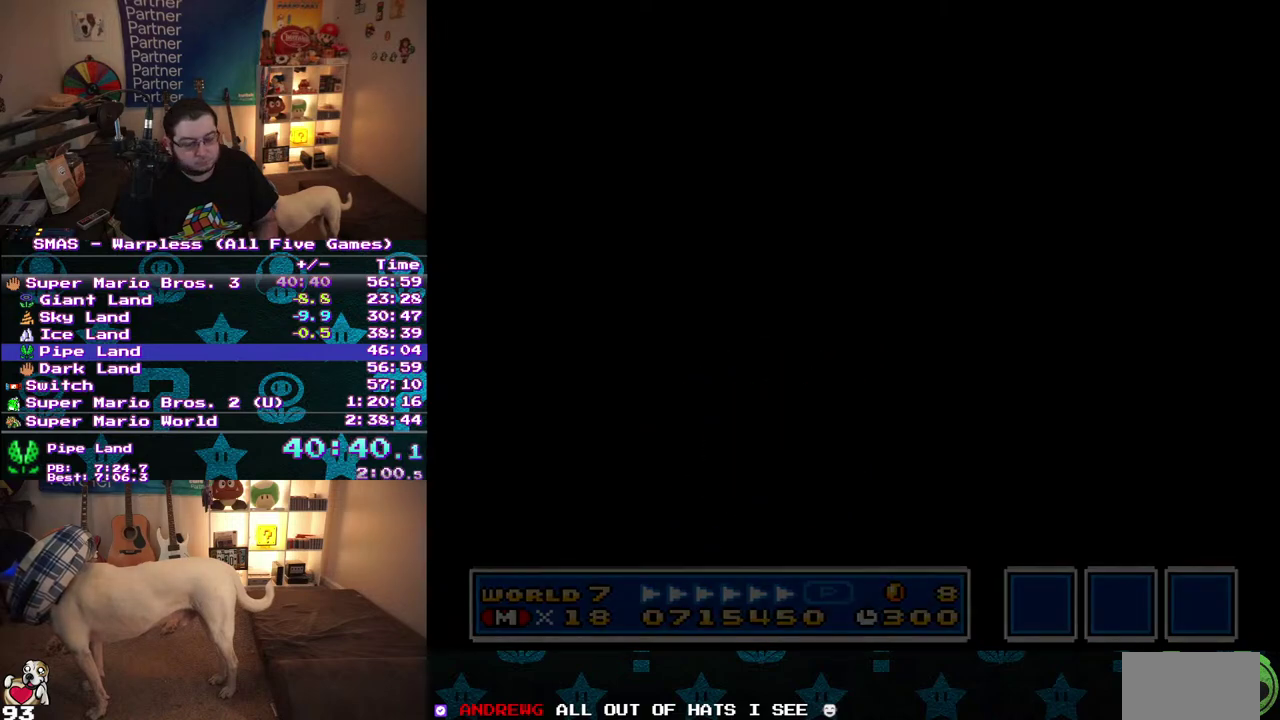
{"buttons": ["DPAD_RIGHT"], "events": []}
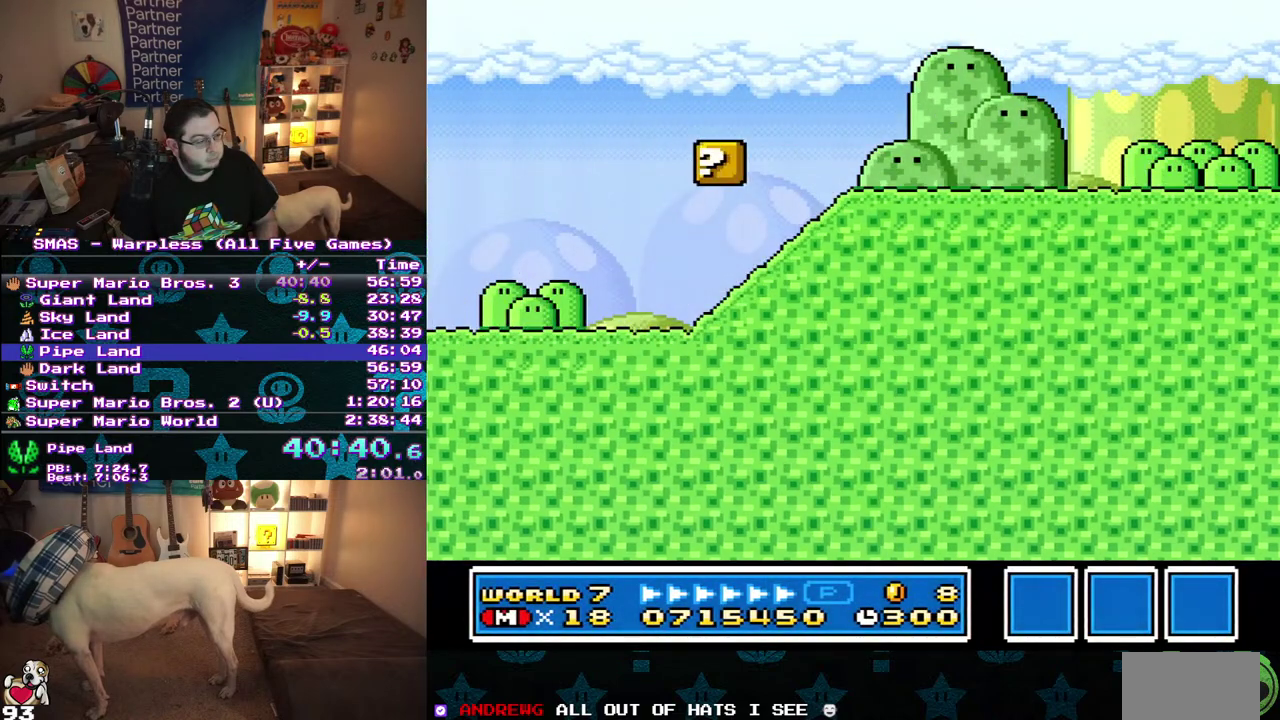
{"buttons": ["DPAD_RIGHT"], "events": []}
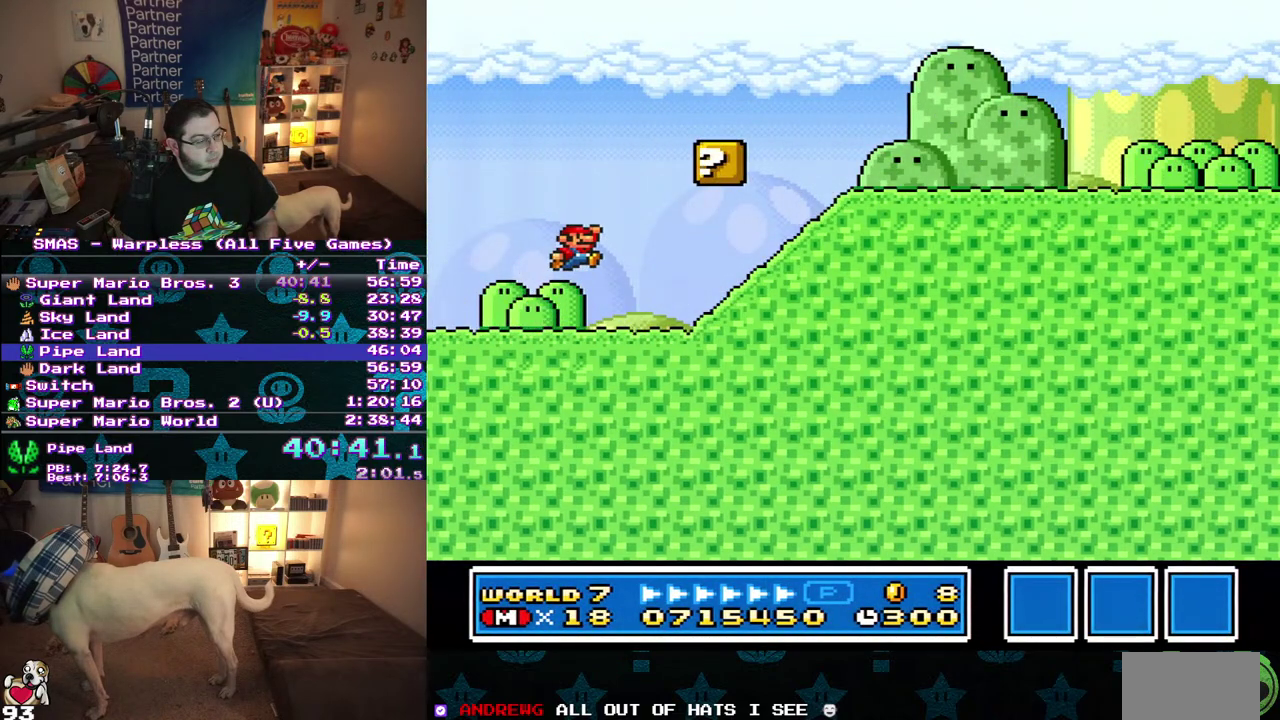
{"buttons": ["DPAD_RIGHT"], "events": []}
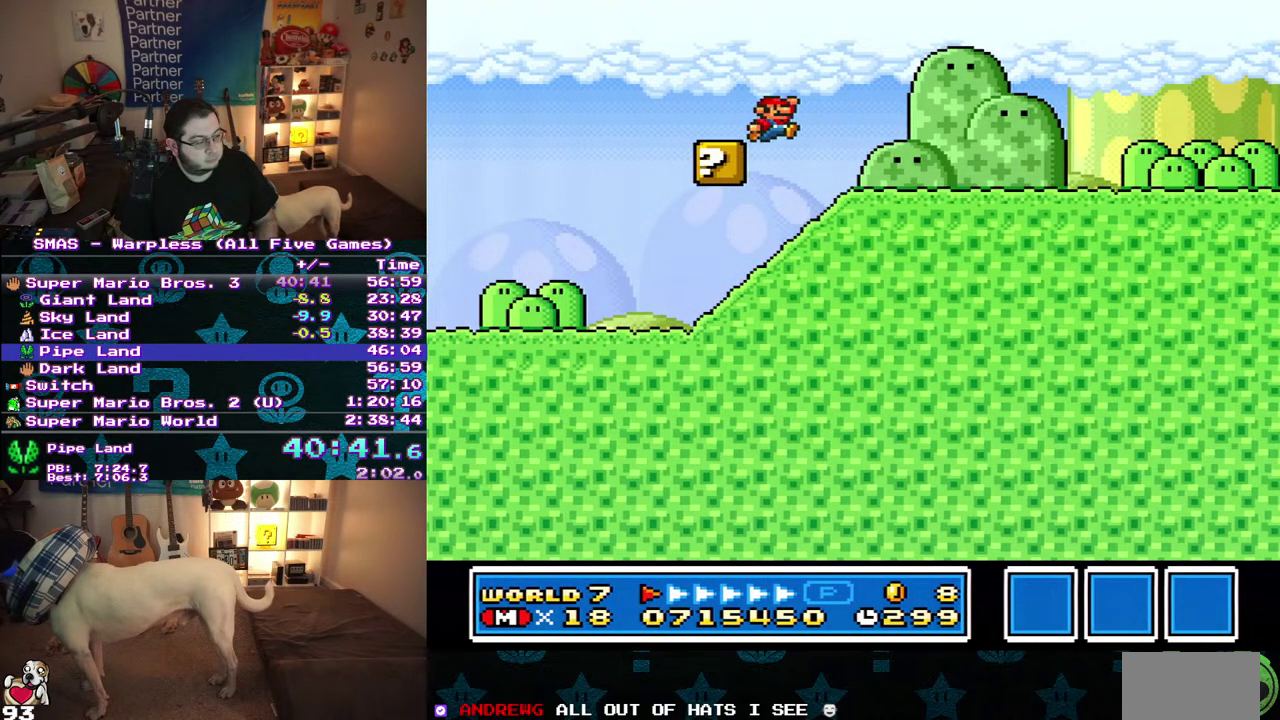
{"buttons": ["DPAD_RIGHT"], "events": []}
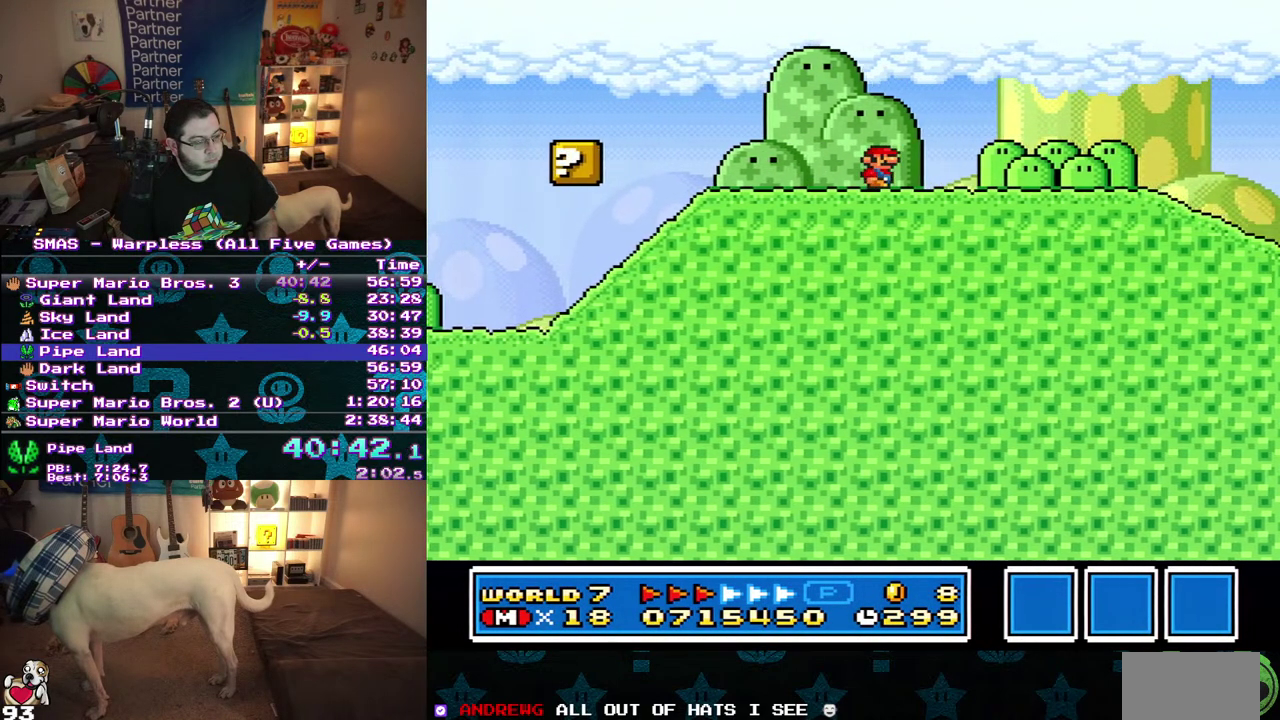
{"buttons": ["DPAD_RIGHT"], "events": []}
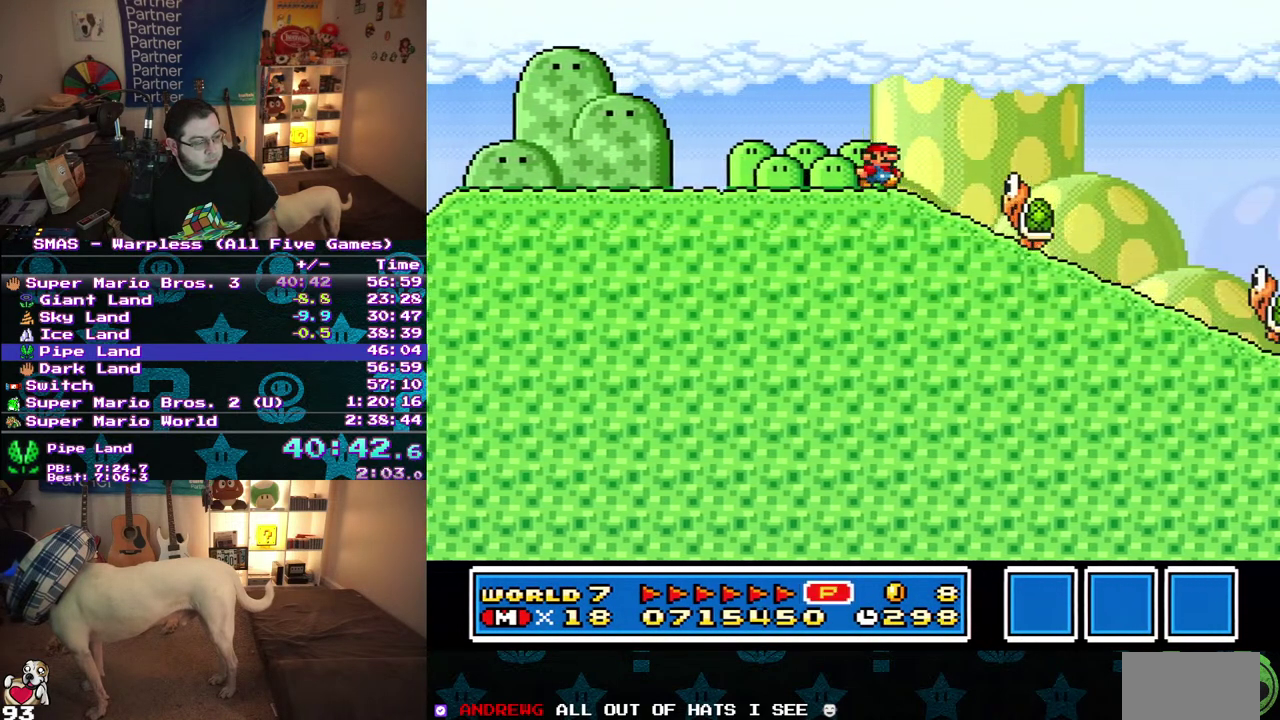
{"buttons": ["DPAD_RIGHT"], "events": [[300, "DPAD_RIGHT", "up"], [450, "DPAD_RIGHT", "down"]]}
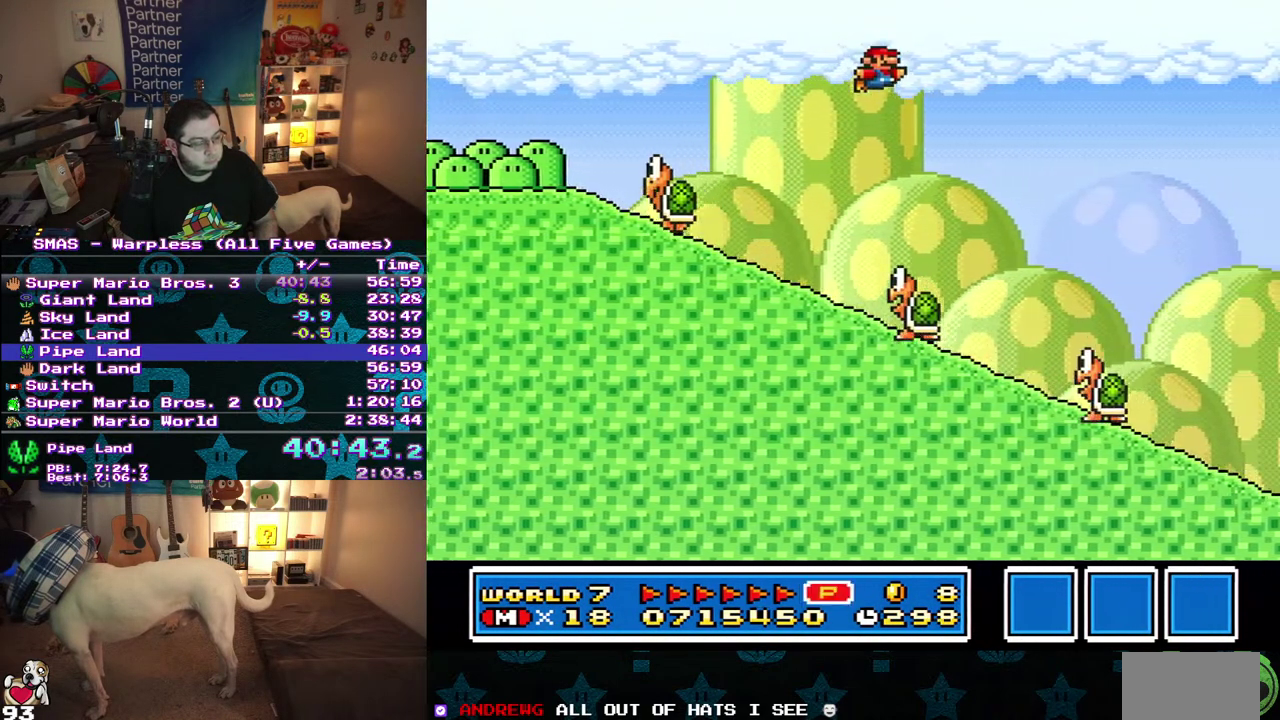
{"buttons": ["DPAD_RIGHT"], "events": []}
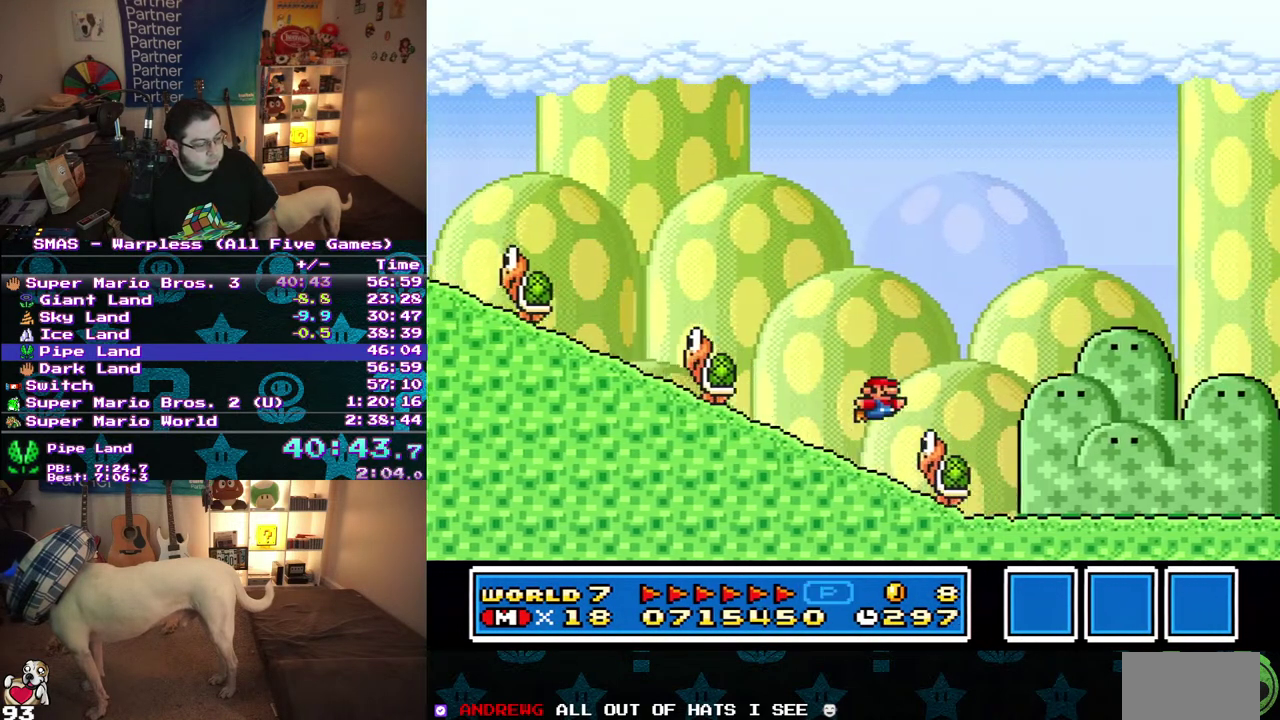
{"buttons": ["DPAD_RIGHT"], "events": []}
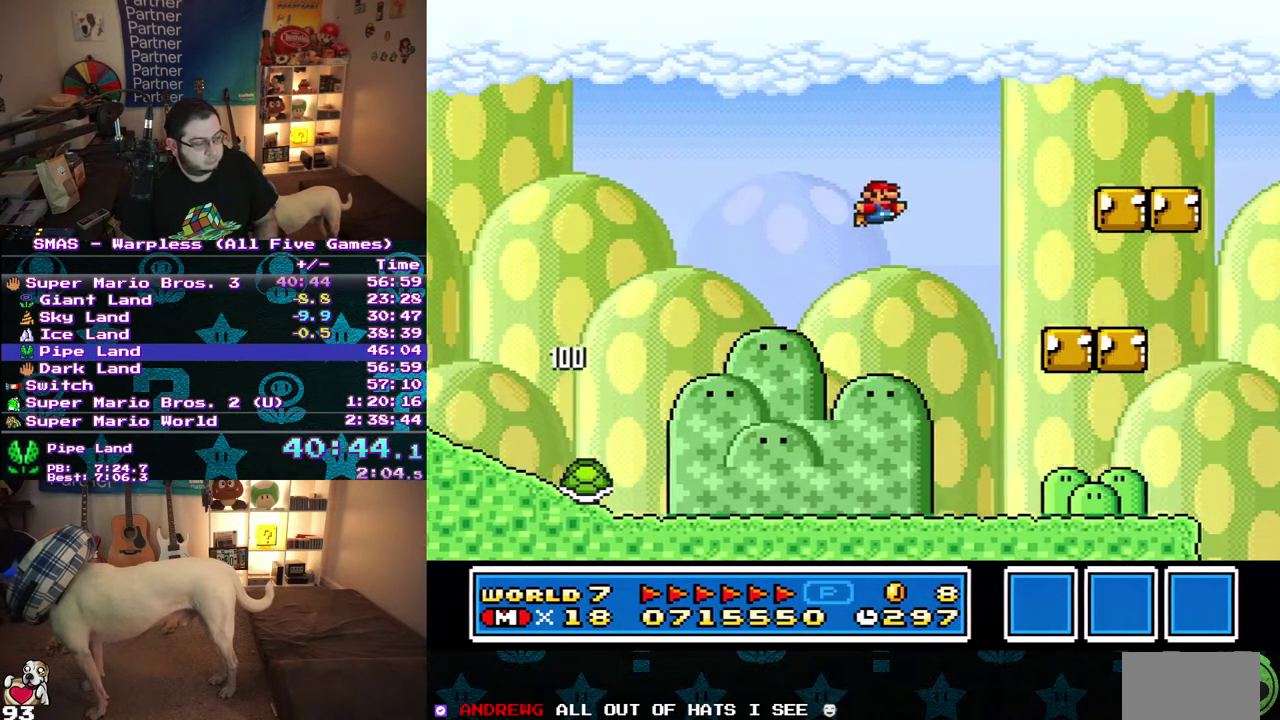
{"buttons": ["DPAD_RIGHT"], "events": []}